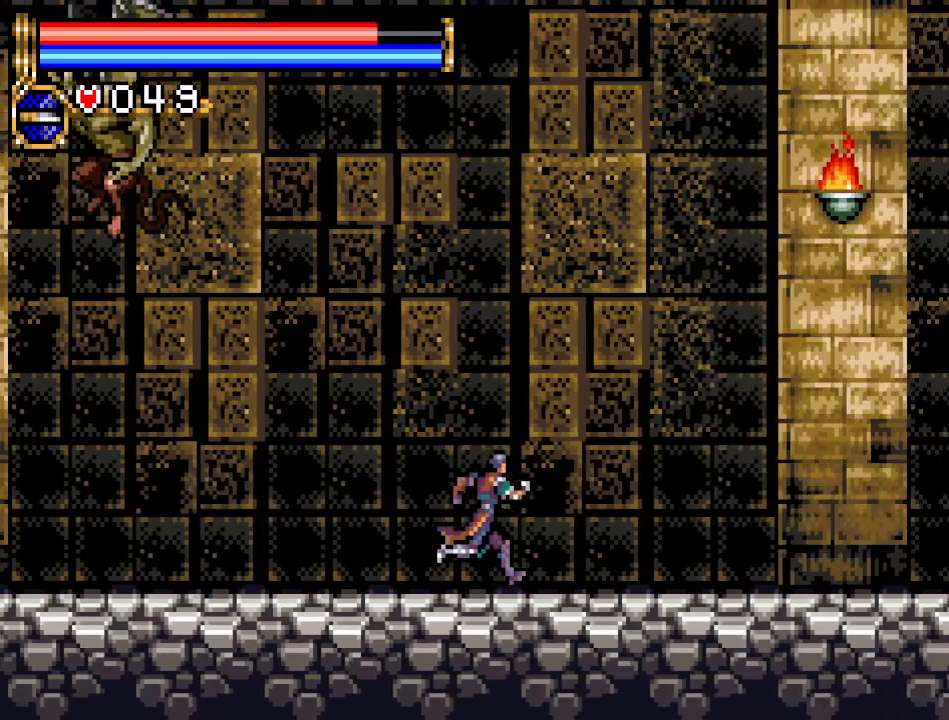
Gameplay with a controller (Nintendo layout); each line is a JSON object with the inputs held at the frame after it. "events" lists button and stick changes between this image and that frame as [ms after this image, input, new state], when the widget could be followed in between. Not read: L3 R3.
{"buttons": ["A", "DPAD_RIGHT"], "events": [[33, "A", "down"]]}
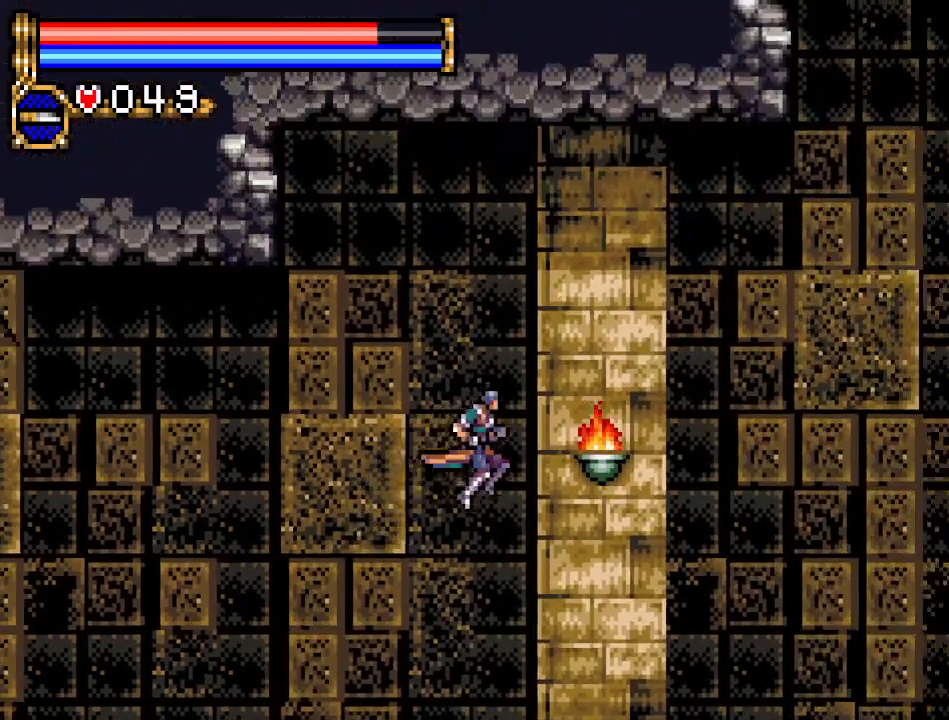
{"buttons": ["A", "DPAD_RIGHT"], "events": [[251, "A", "up"], [467, "A", "down"]]}
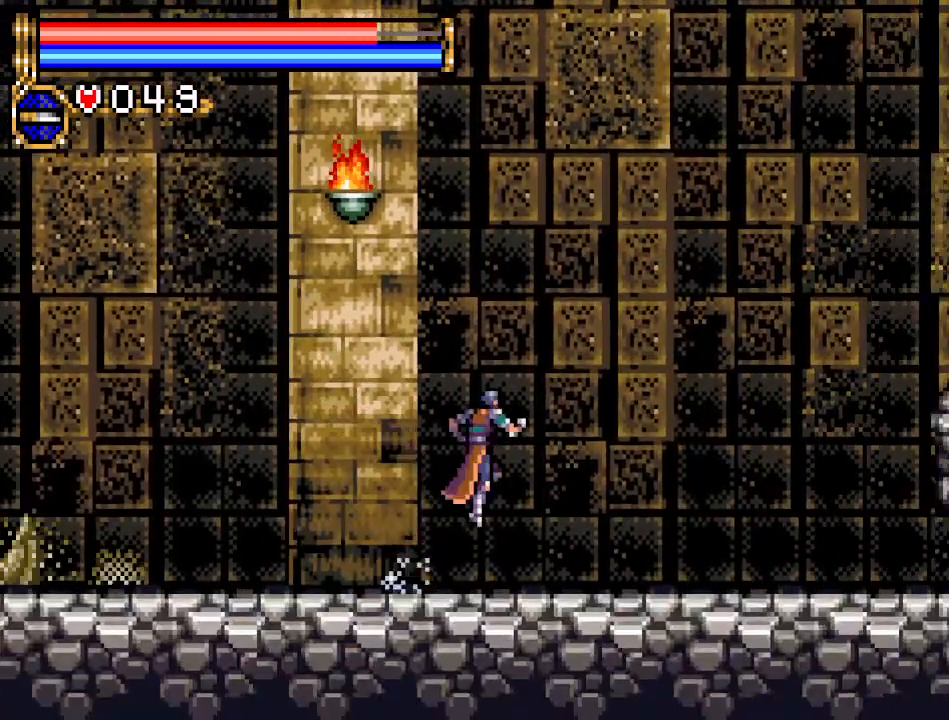
{"buttons": ["A", "DPAD_RIGHT"], "events": []}
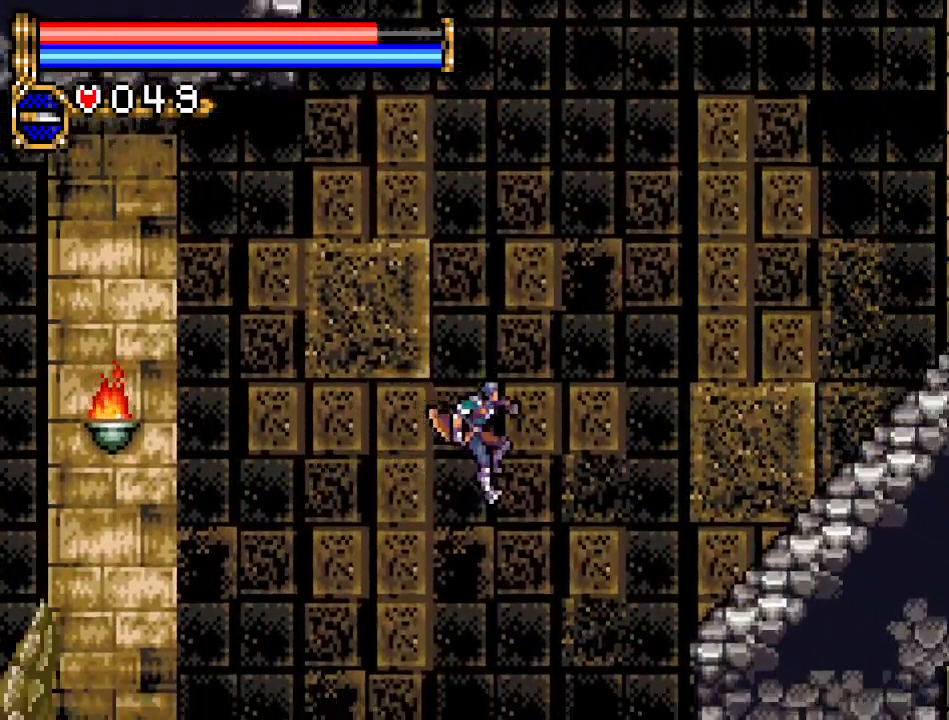
{"buttons": ["DPAD_RIGHT"], "events": [[134, "A", "up"]]}
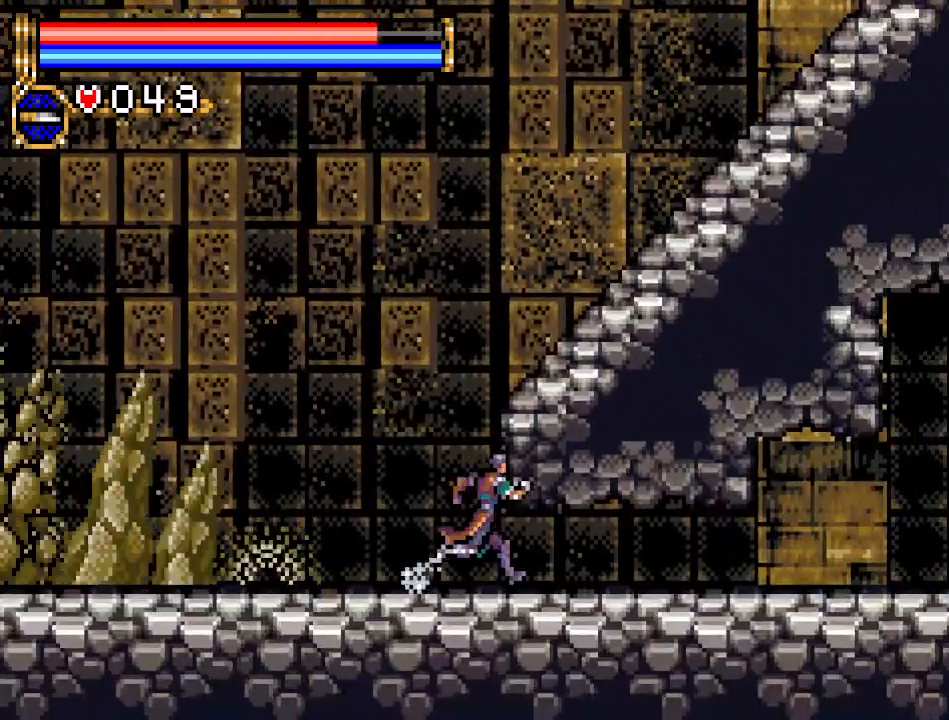
{"buttons": ["A", "DPAD_RIGHT"], "events": [[117, "A", "down"]]}
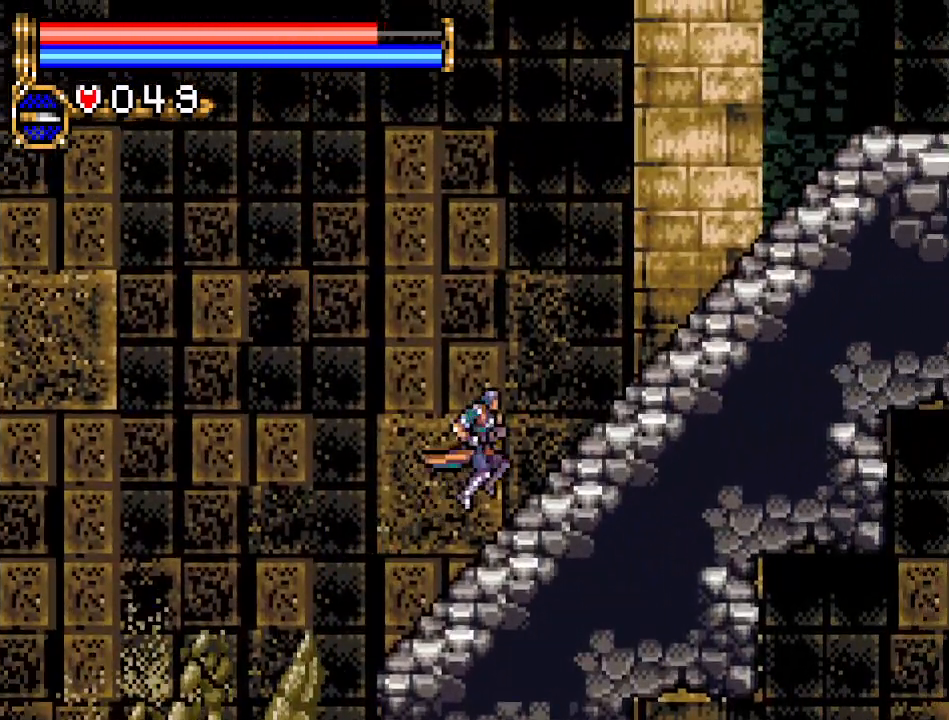
{"buttons": ["DPAD_LEFT"], "events": [[100, "A", "up"], [100, "DPAD_RIGHT", "up"], [150, "DPAD_LEFT", "down"]]}
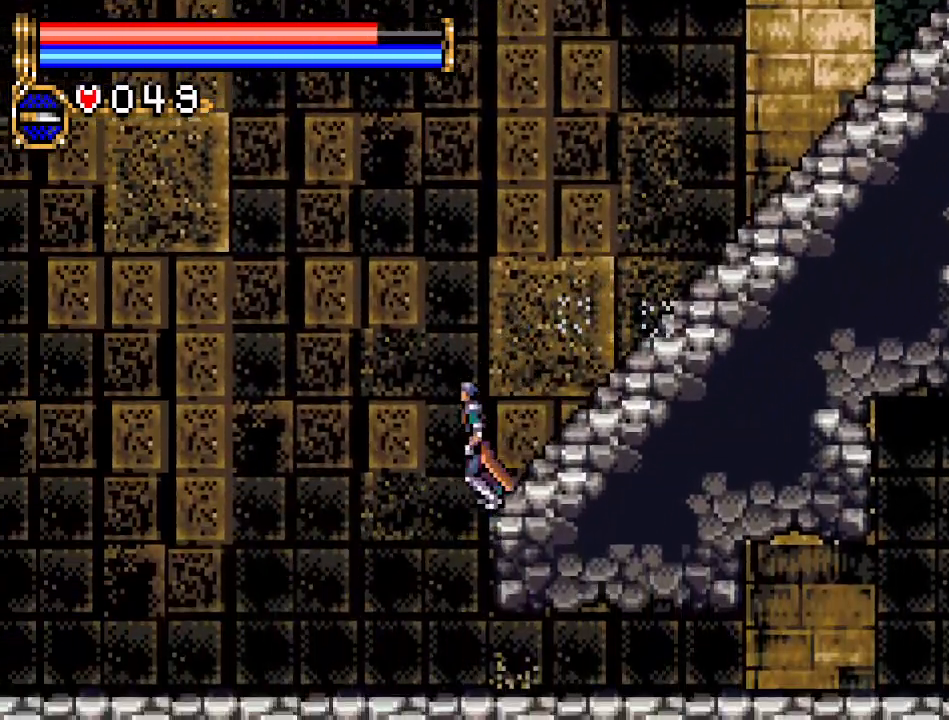
{"buttons": ["DPAD_DOWN"], "events": [[133, "DPAD_LEFT", "up"], [217, "DPAD_RIGHT", "down"], [467, "DPAD_DOWN", "down"], [467, "DPAD_RIGHT", "up"]]}
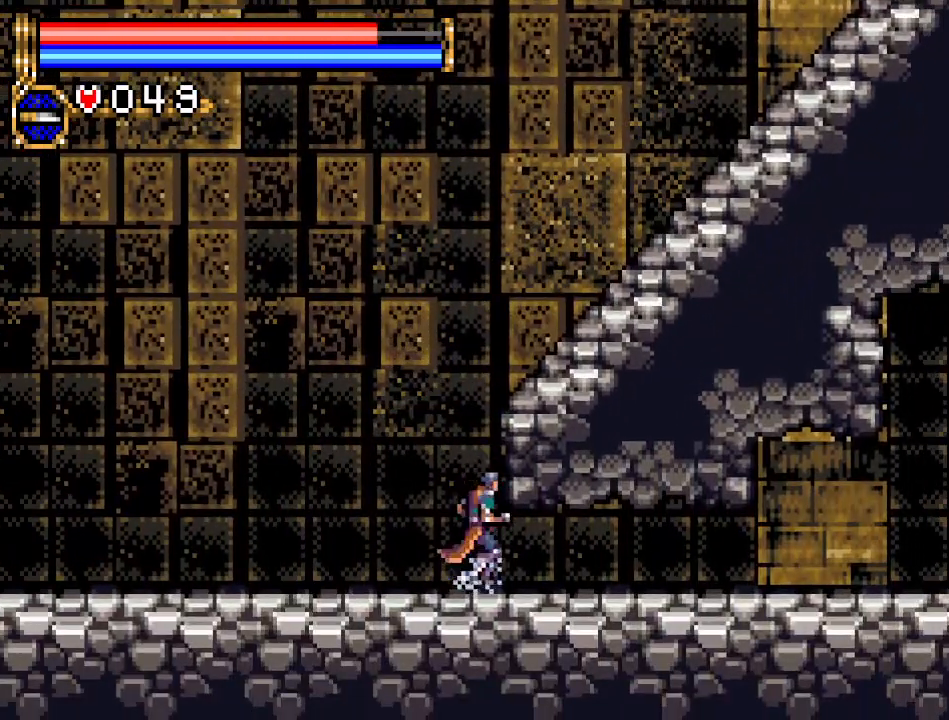
{"buttons": ["DPAD_DOWN"], "events": [[67, "A", "down"], [284, "A", "up"]]}
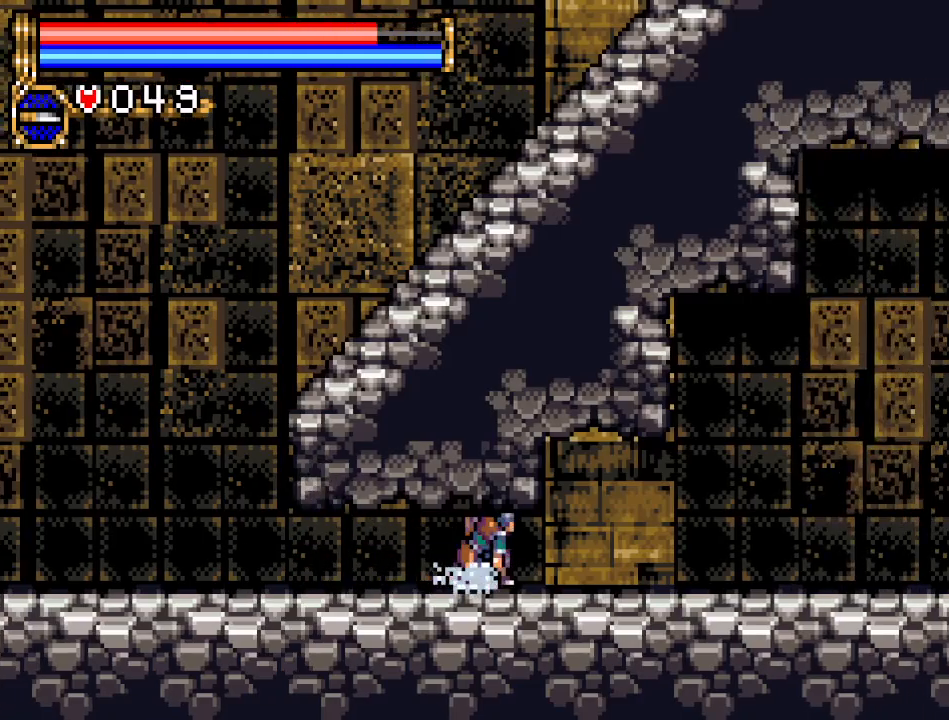
{"buttons": ["DPAD_RIGHT"], "events": [[117, "A", "down"], [350, "DPAD_DOWN", "up"], [350, "DPAD_RIGHT", "down"], [500, "A", "up"]]}
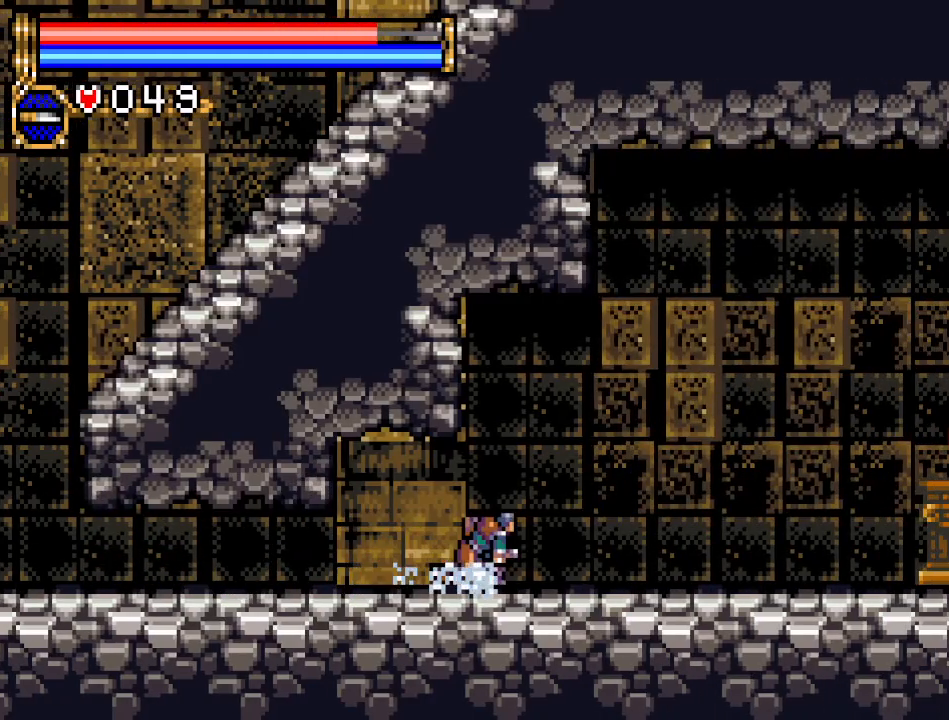
{"buttons": ["DPAD_RIGHT"], "events": []}
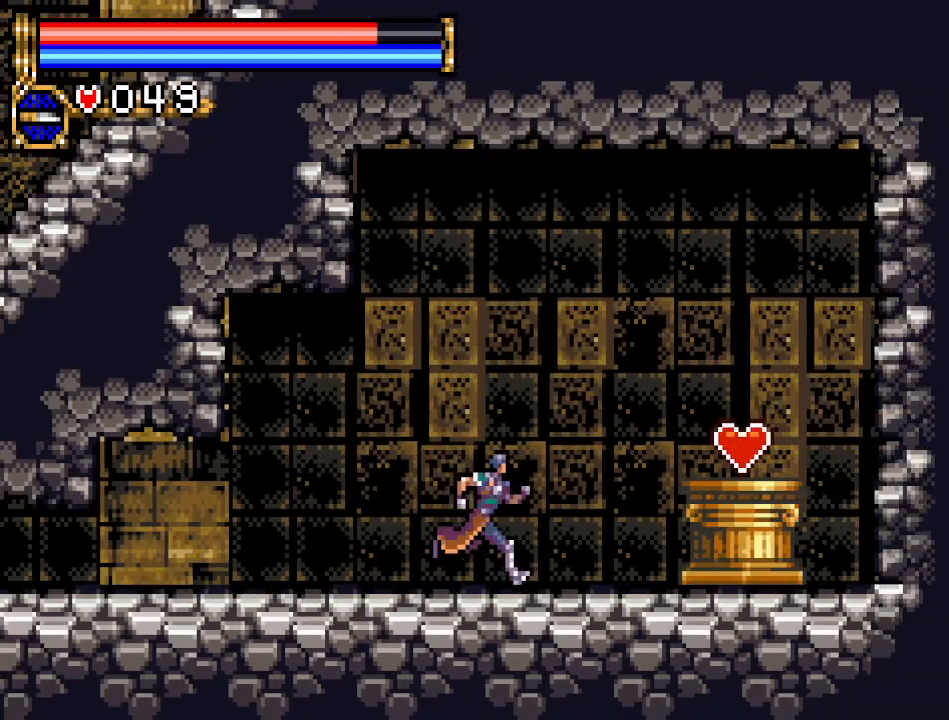
{"buttons": ["DPAD_RIGHT"], "events": [[66, "A", "down"], [217, "A", "up"]]}
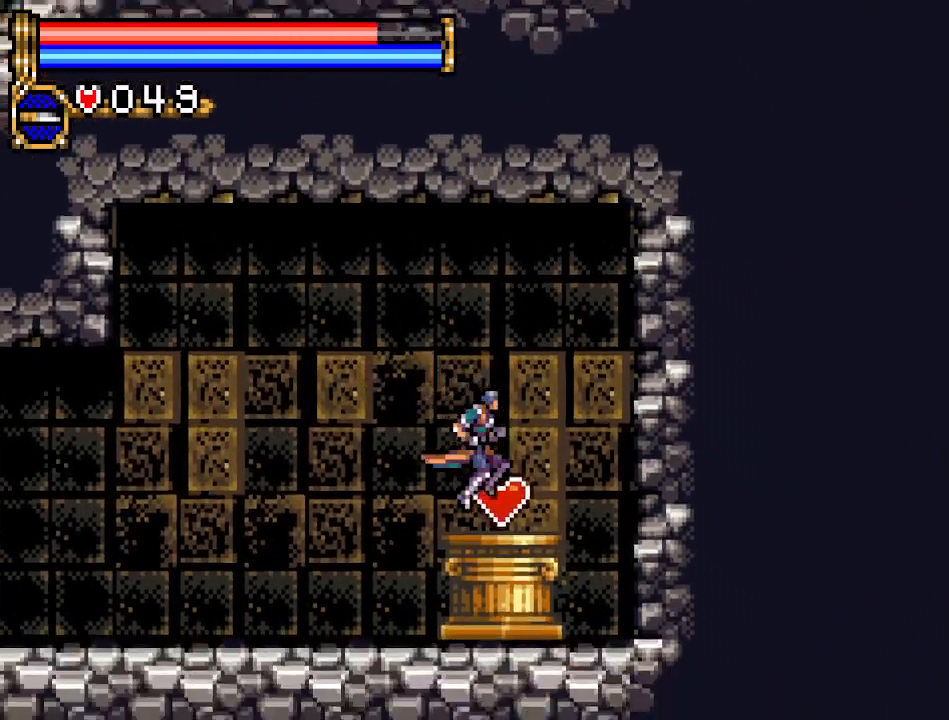
{"buttons": ["DPAD_LEFT"], "events": [[100, "DPAD_RIGHT", "up"], [184, "A", "down"], [184, "DPAD_LEFT", "down"], [334, "A", "up"]]}
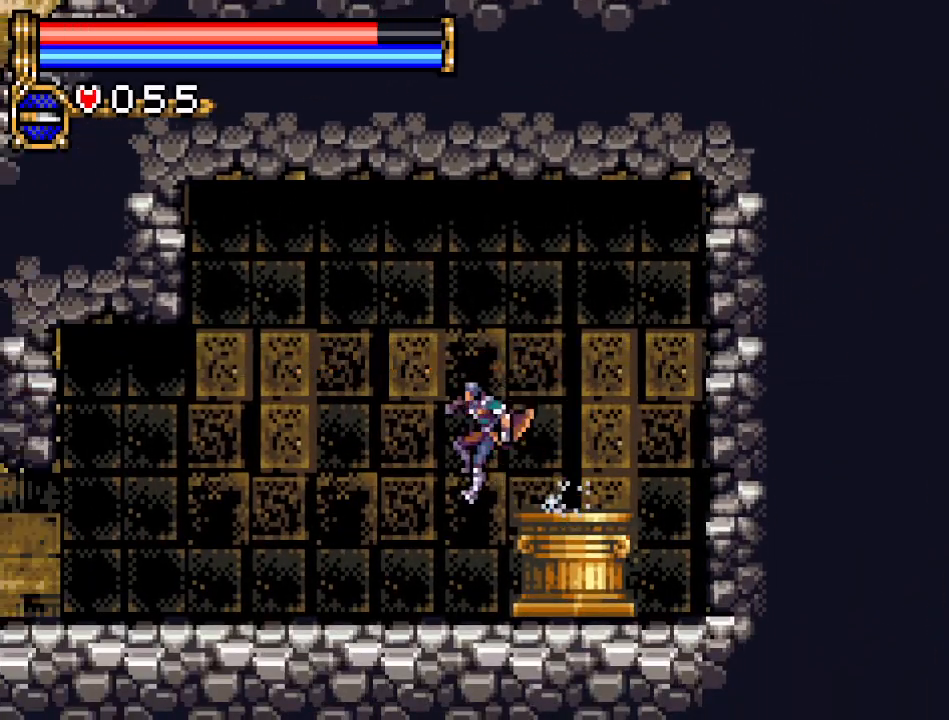
{"buttons": ["DPAD_LEFT"], "events": []}
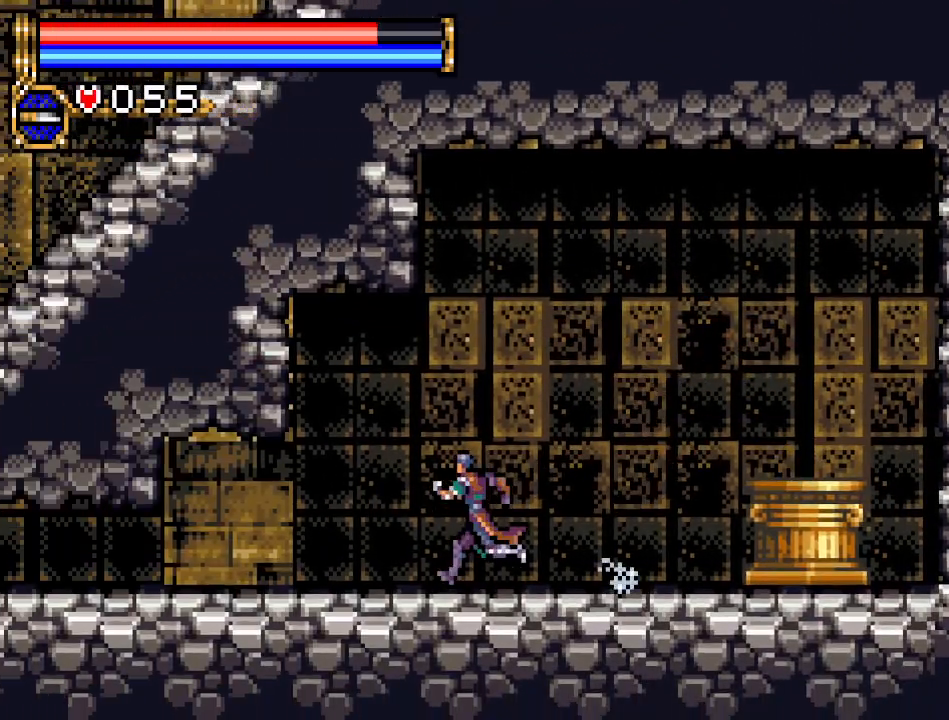
{"buttons": ["DPAD_LEFT"], "events": []}
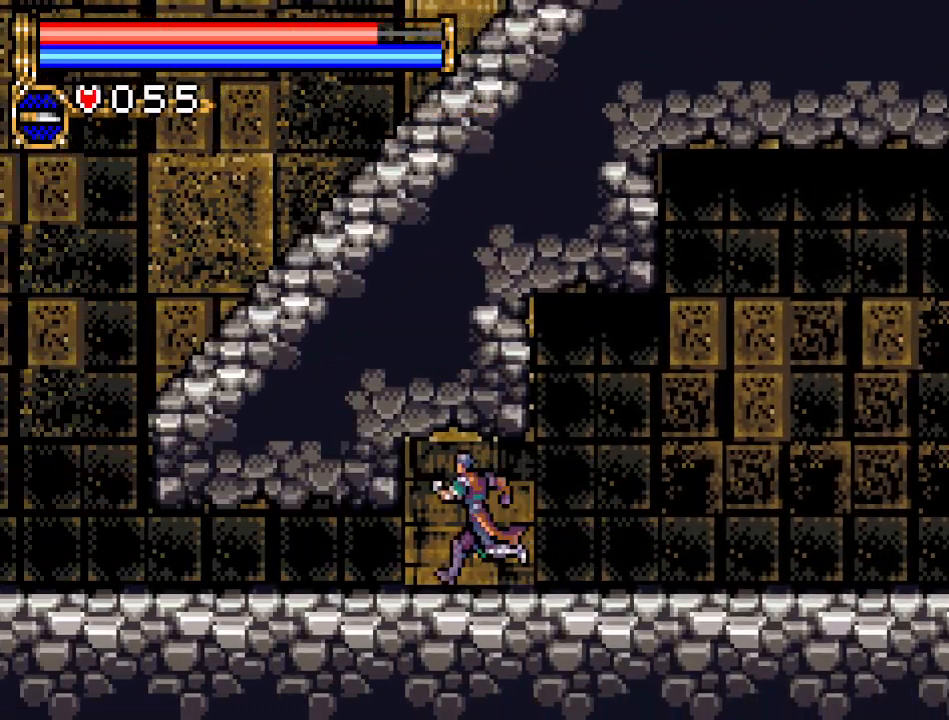
{"buttons": ["DPAD_DOWN"], "events": [[33, "DPAD_LEFT", "up"], [50, "DPAD_DOWN", "down"], [117, "A", "down"], [367, "A", "up"]]}
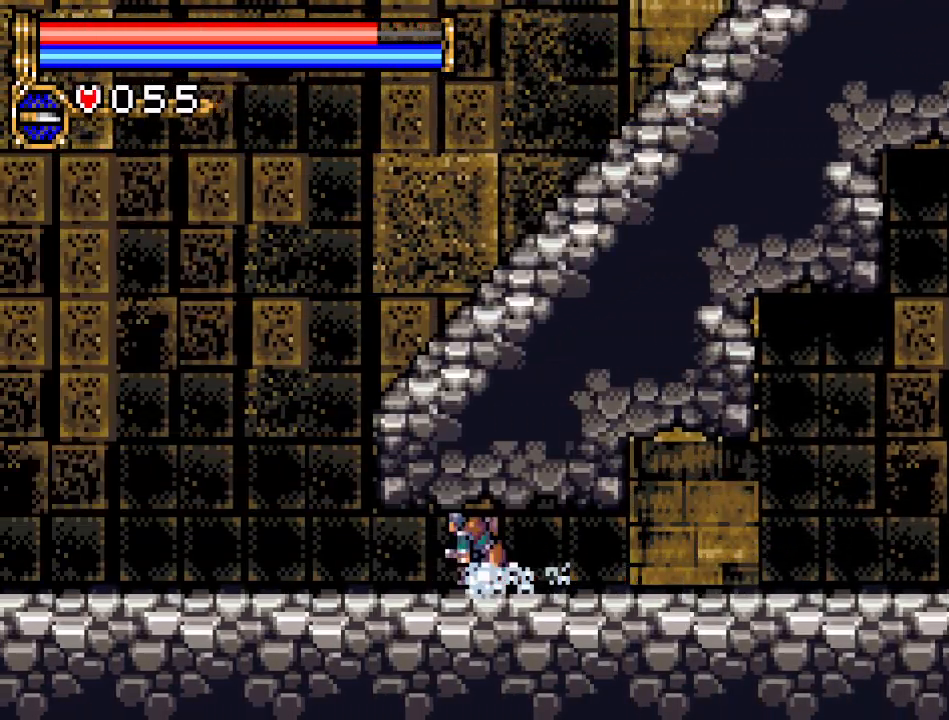
{"buttons": ["DPAD_RIGHT"], "events": [[117, "A", "down"], [284, "A", "up"], [401, "DPAD_DOWN", "up"], [434, "DPAD_RIGHT", "down"]]}
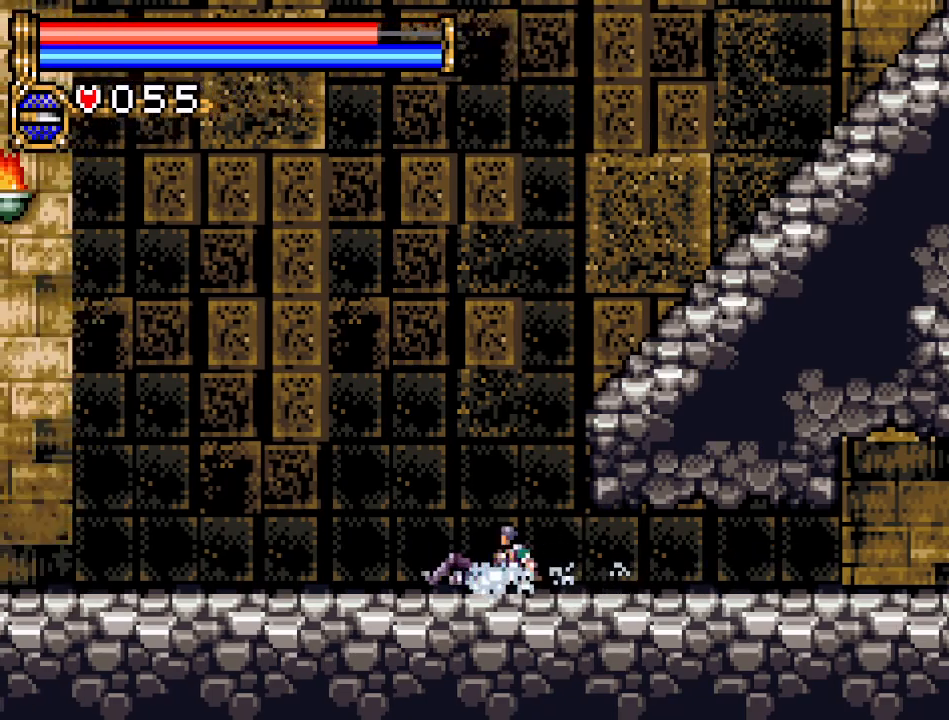
{"buttons": ["DPAD_RIGHT"], "events": [[117, "A", "down"], [434, "A", "up"]]}
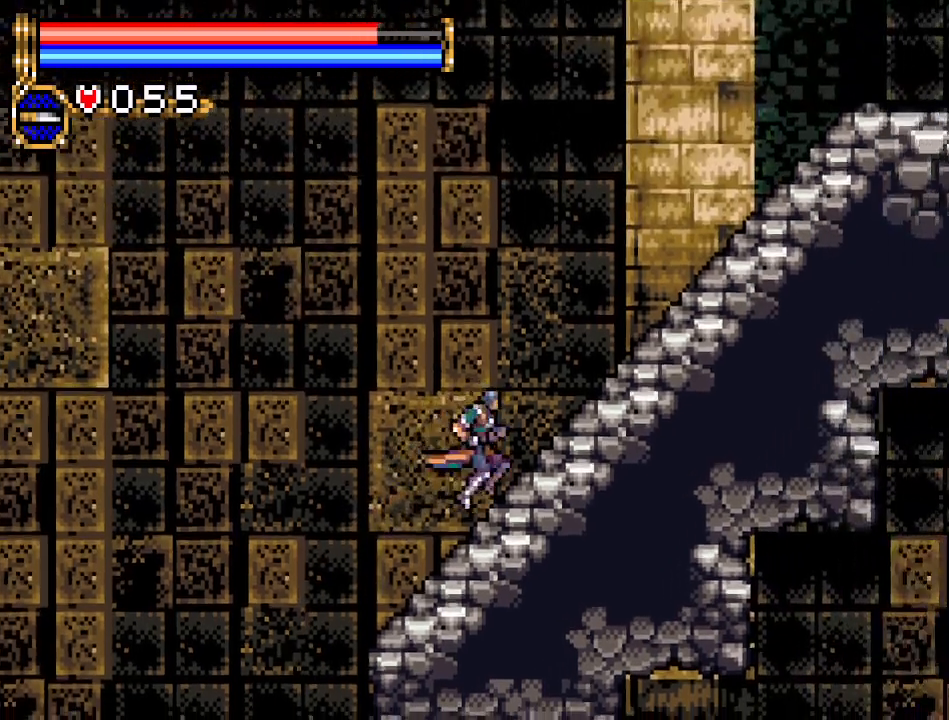
{"buttons": ["A", "DPAD_RIGHT"], "events": [[267, "A", "down"]]}
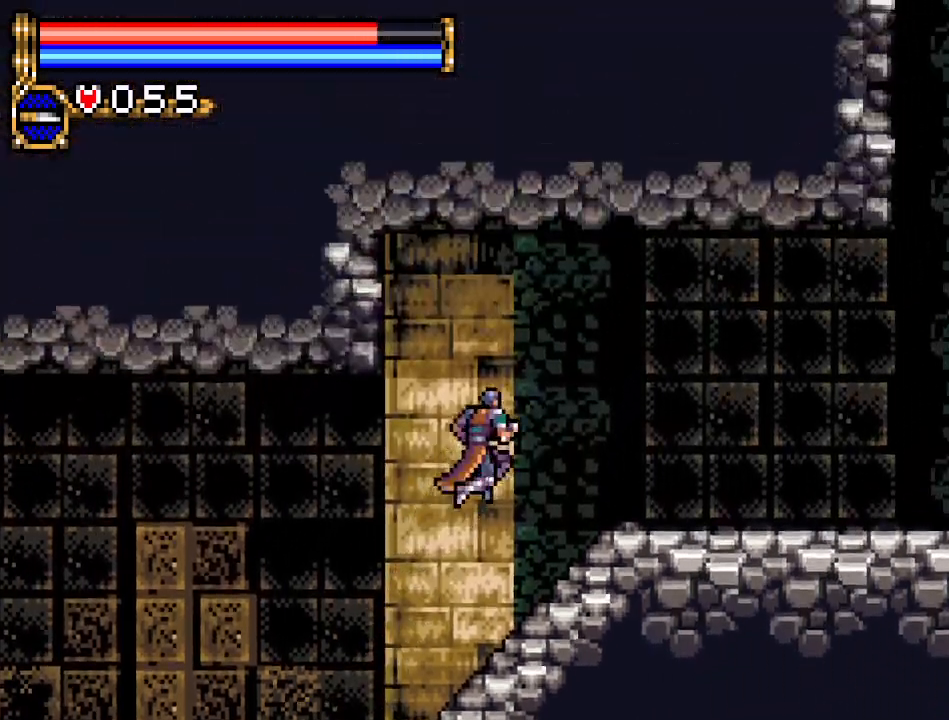
{"buttons": ["DPAD_RIGHT"], "events": [[117, "A", "up"]]}
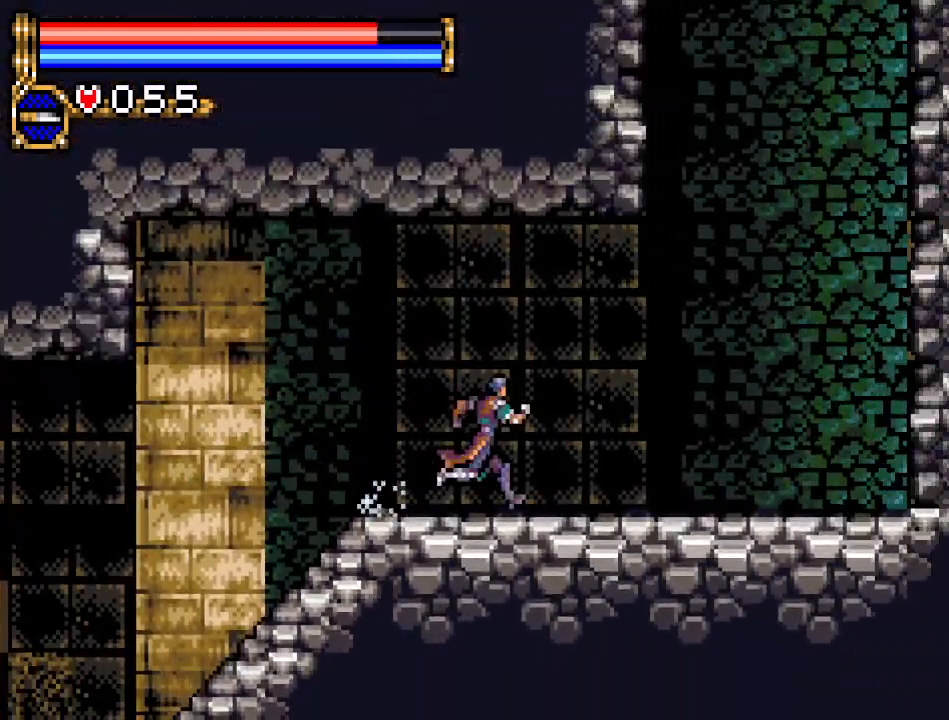
{"buttons": ["A", "DPAD_LEFT"], "events": [[150, "A", "down"], [401, "DPAD_RIGHT", "up"], [467, "DPAD_LEFT", "down"]]}
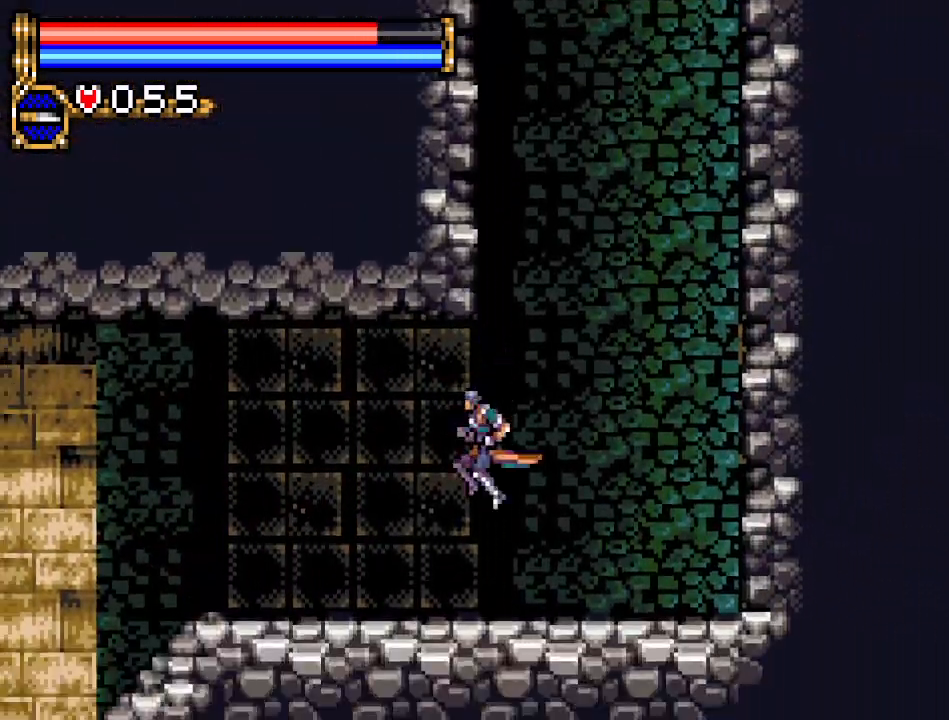
{"buttons": ["DPAD_LEFT"], "events": [[117, "A", "up"]]}
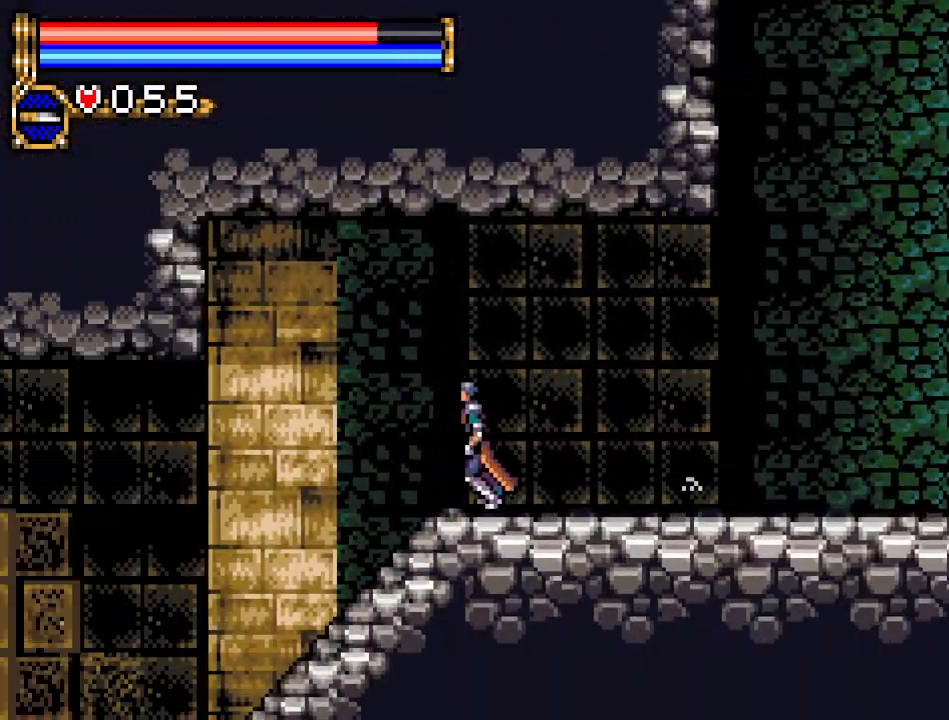
{"buttons": ["DPAD_LEFT"], "events": []}
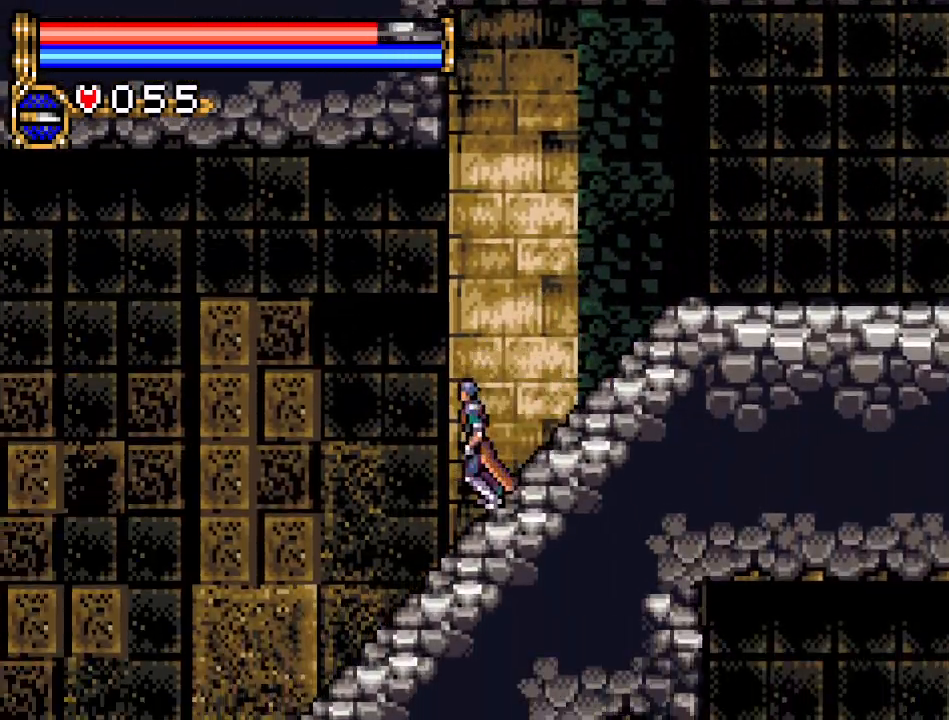
{"buttons": ["DPAD_LEFT"], "events": []}
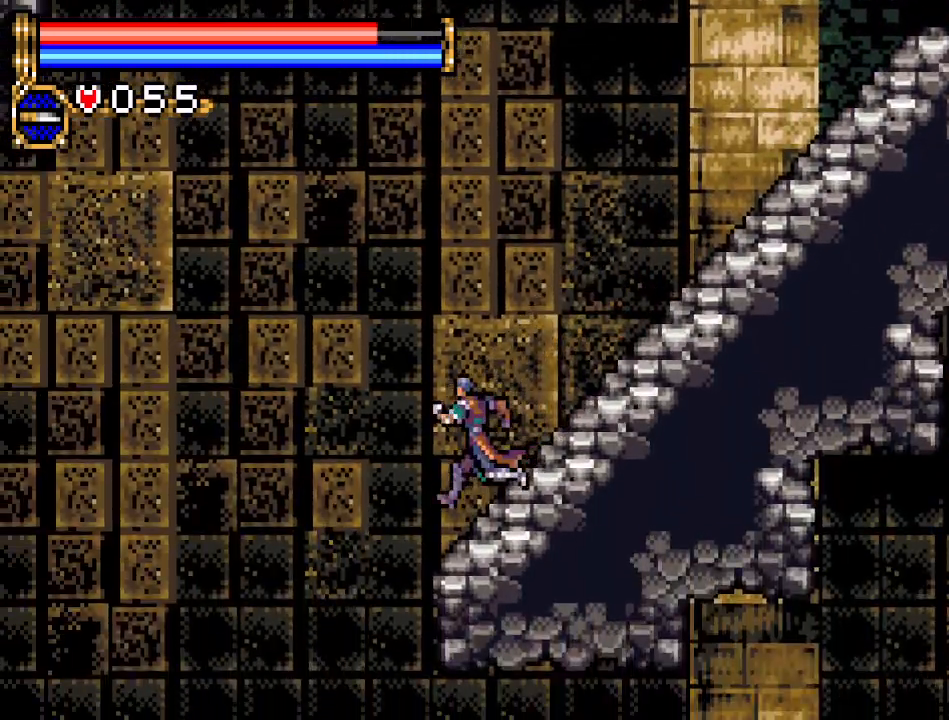
{"buttons": ["DPAD_LEFT"], "events": []}
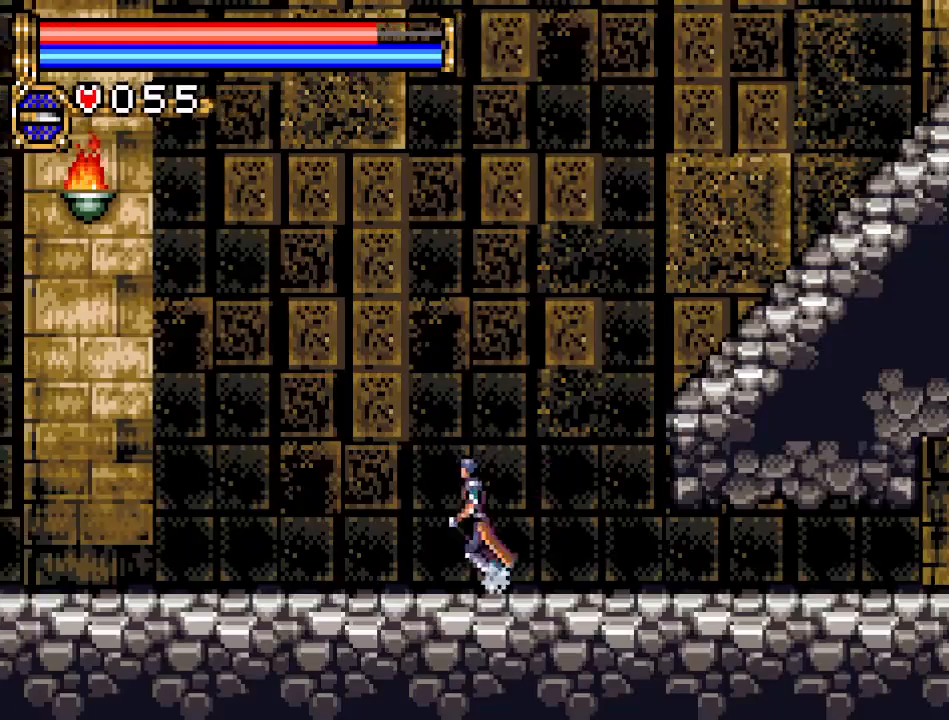
{"buttons": ["DPAD_LEFT"], "events": []}
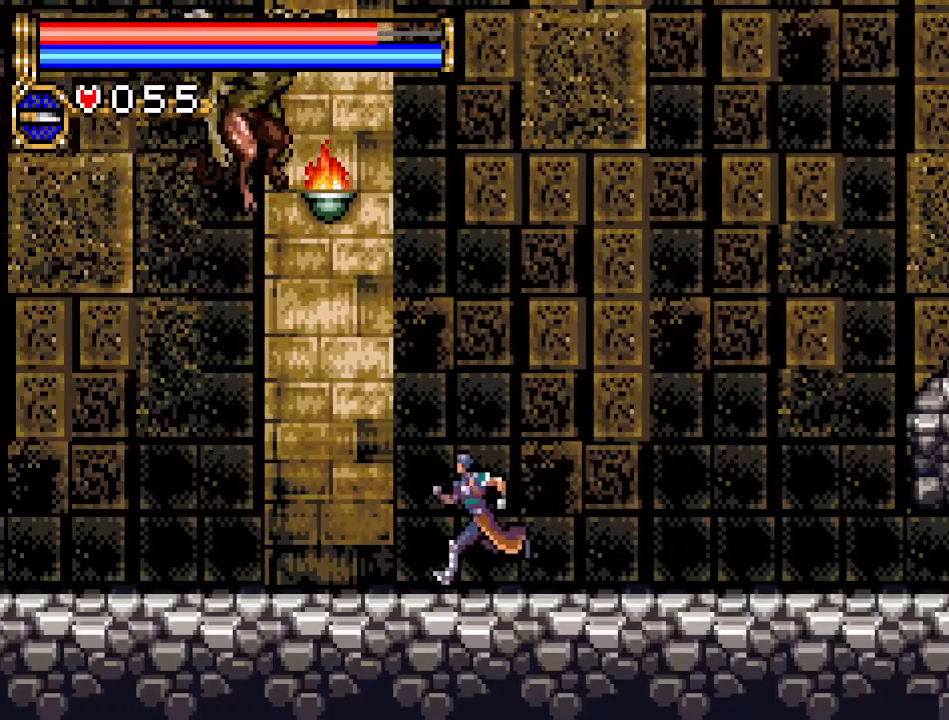
{"buttons": ["DPAD_LEFT"], "events": []}
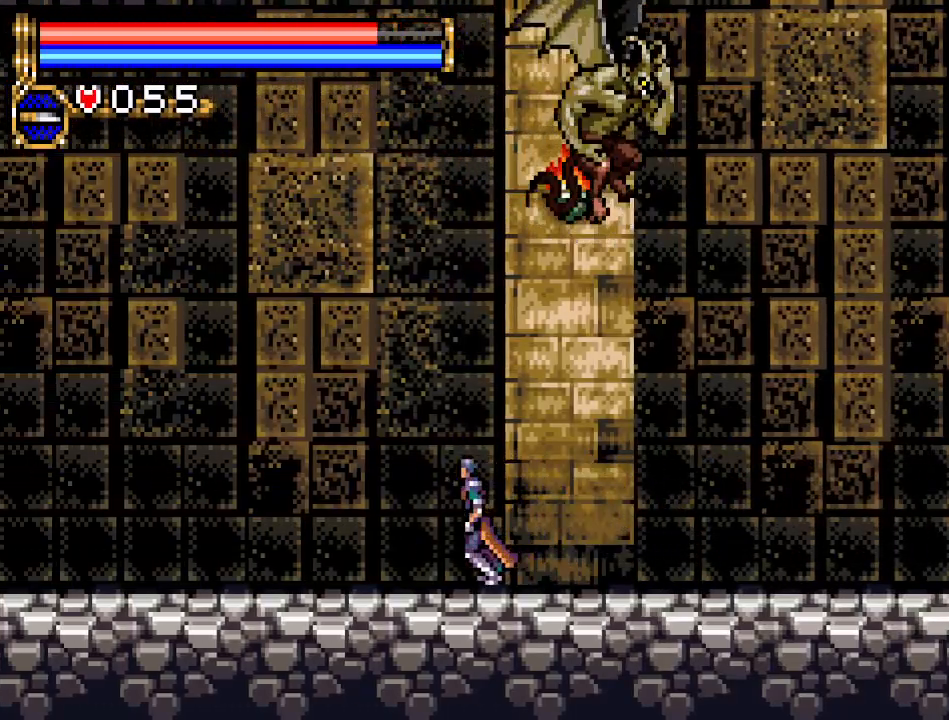
{"buttons": ["DPAD_LEFT"], "events": []}
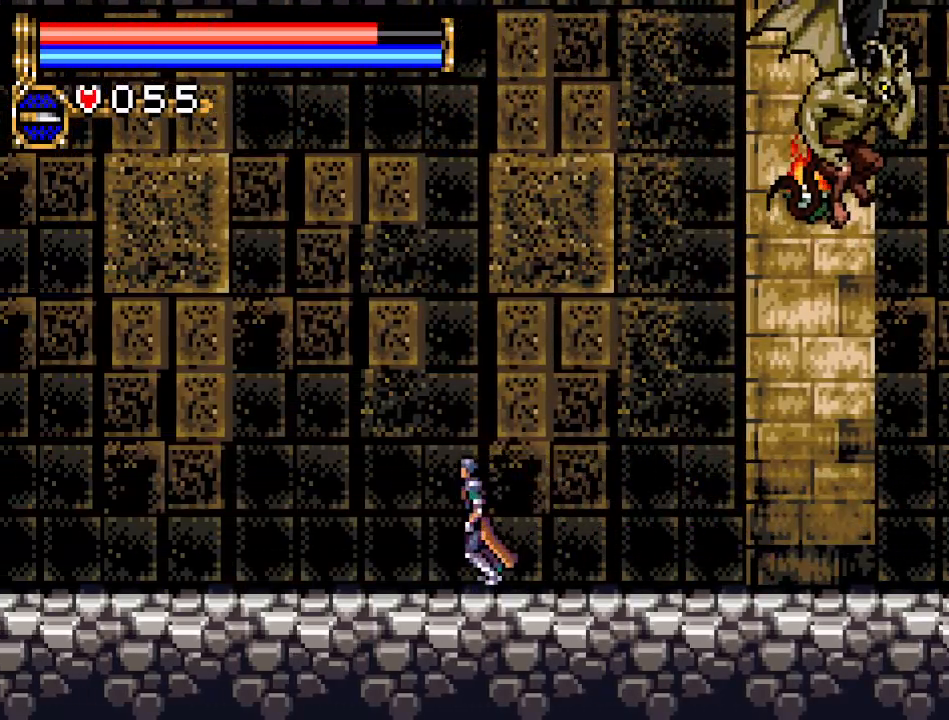
{"buttons": ["DPAD_LEFT"], "events": []}
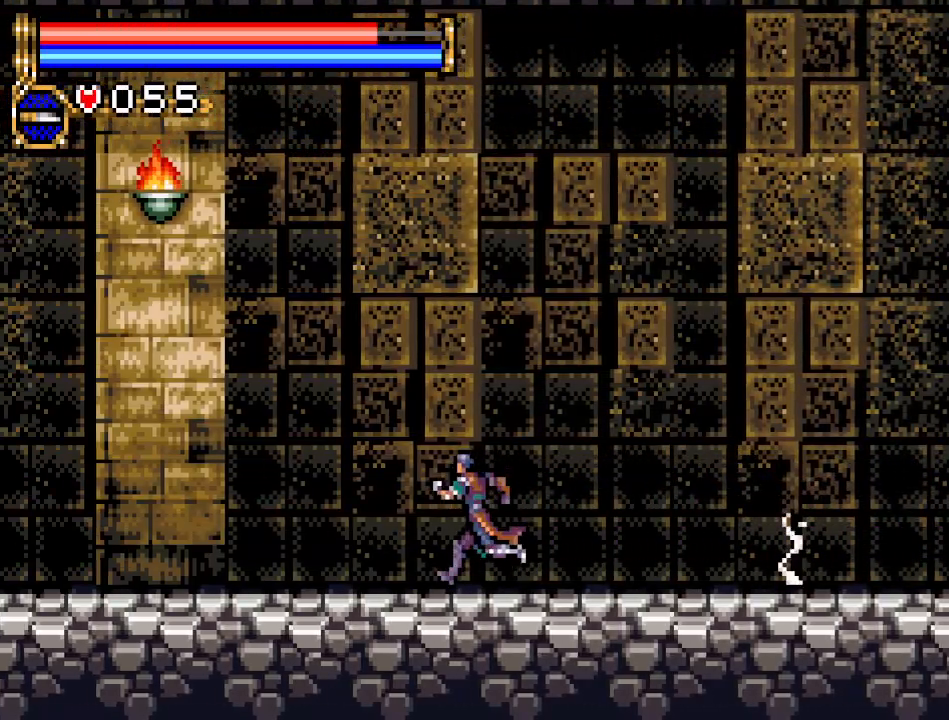
{"buttons": ["DPAD_LEFT"], "events": []}
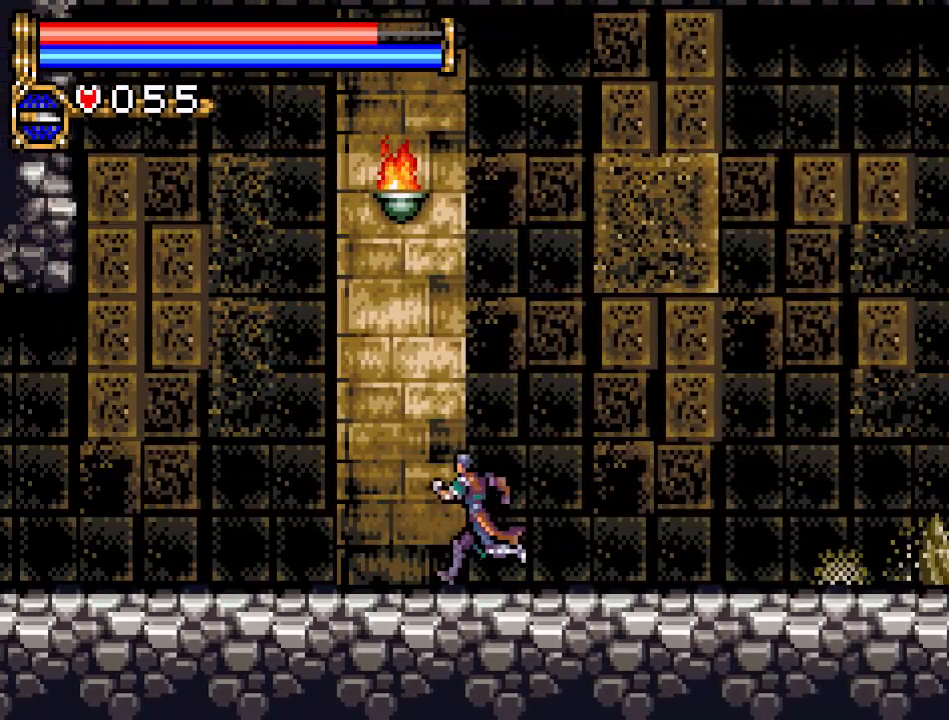
{"buttons": ["DPAD_LEFT"], "events": []}